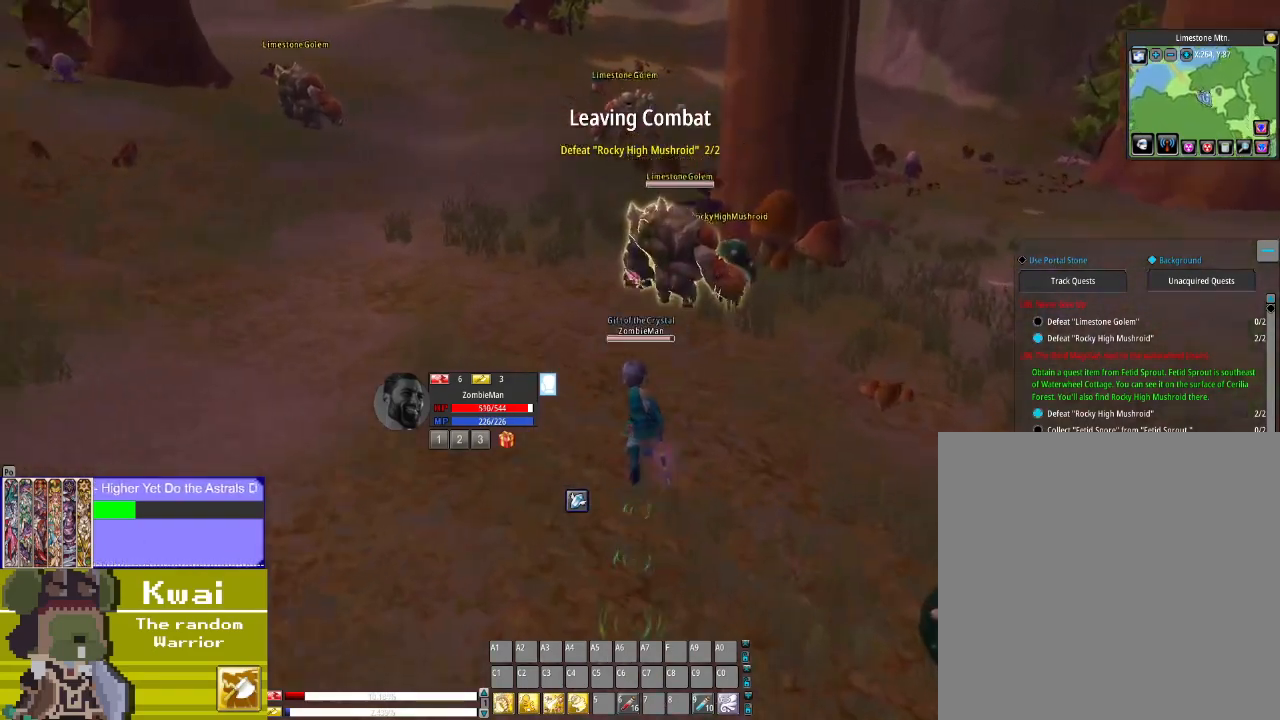
Gameplay with a controller (Xbox layout); each line is a JSON object with the inputs held at the frame after it. "events" lists button and stick changes between this image and that frame as [ms after this image, input, new state], when the widget could be followed in between.
{"buttons": ["DPAD_UP"], "left_stick": "center", "right_stick": "center", "events": [[100, "right_stick", "center"], [200, "DPAD_LEFT", "up"]]}
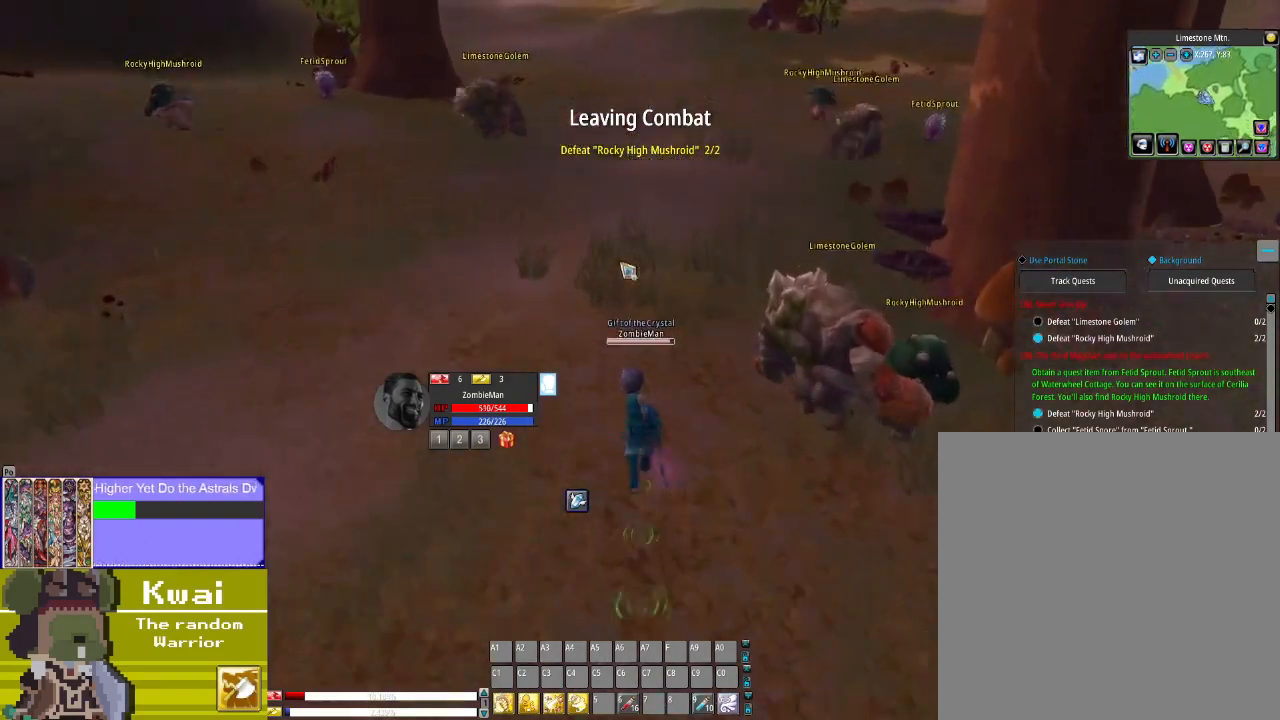
{"buttons": ["DPAD_UP"], "left_stick": "center", "right_stick": "center", "events": [[34, "DPAD_LEFT", "down"], [234, "DPAD_LEFT", "up"]]}
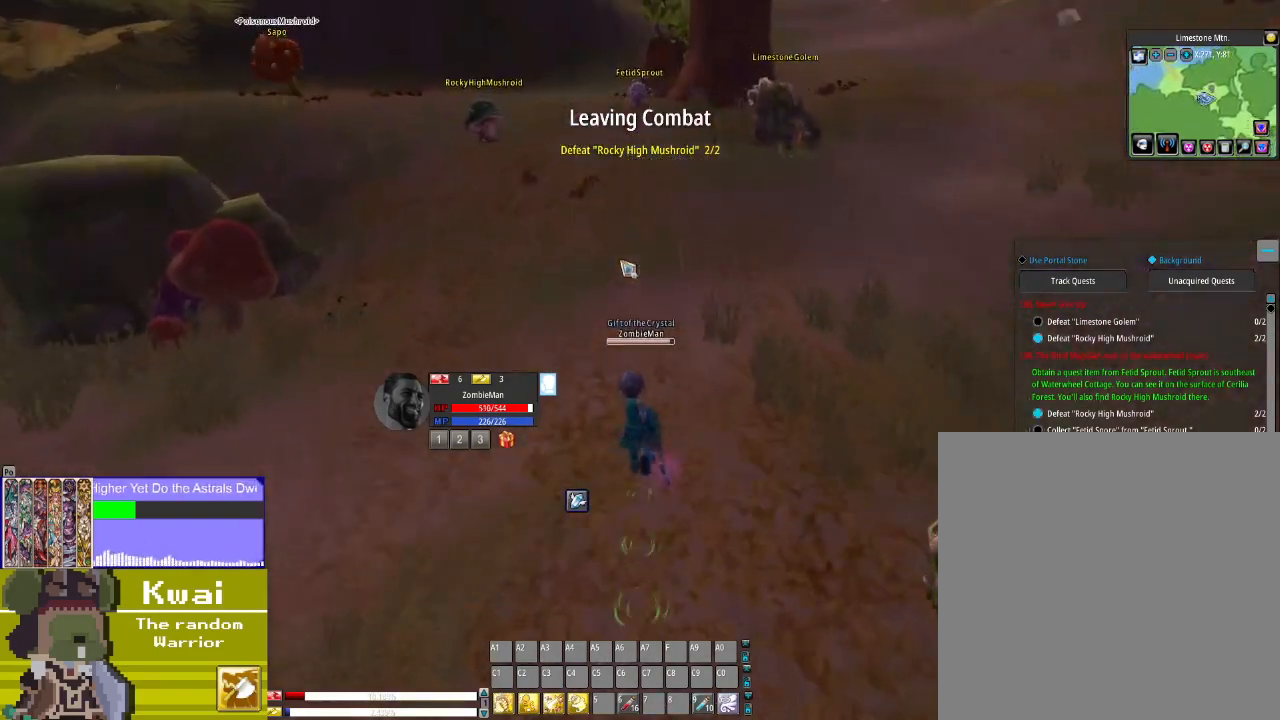
{"buttons": ["DPAD_UP"], "left_stick": "center", "right_stick": "up", "events": [[67, "right_stick", "up"], [300, "right_stick", "center"], [400, "right_stick", "up"]]}
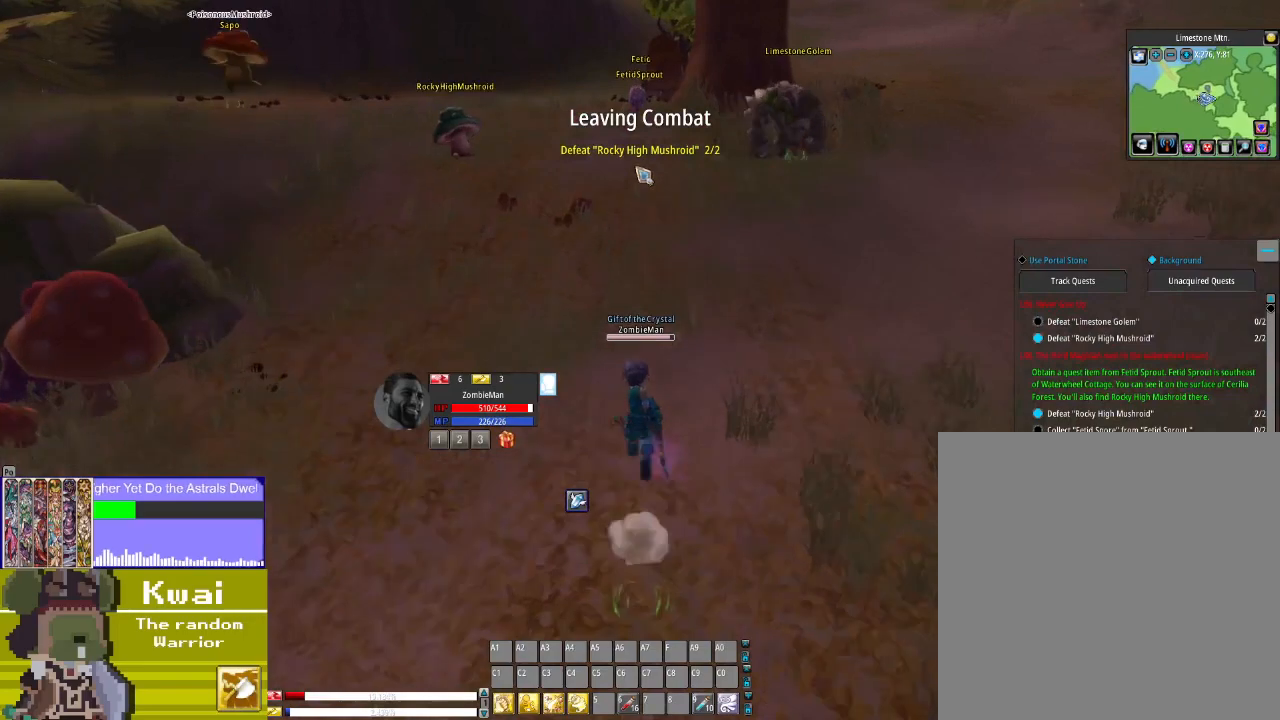
{"buttons": ["DPAD_UP"], "left_stick": "center", "right_stick": "center", "events": [[167, "right_stick", "center"], [301, "right_stick", "up"], [468, "right_stick", "center"]]}
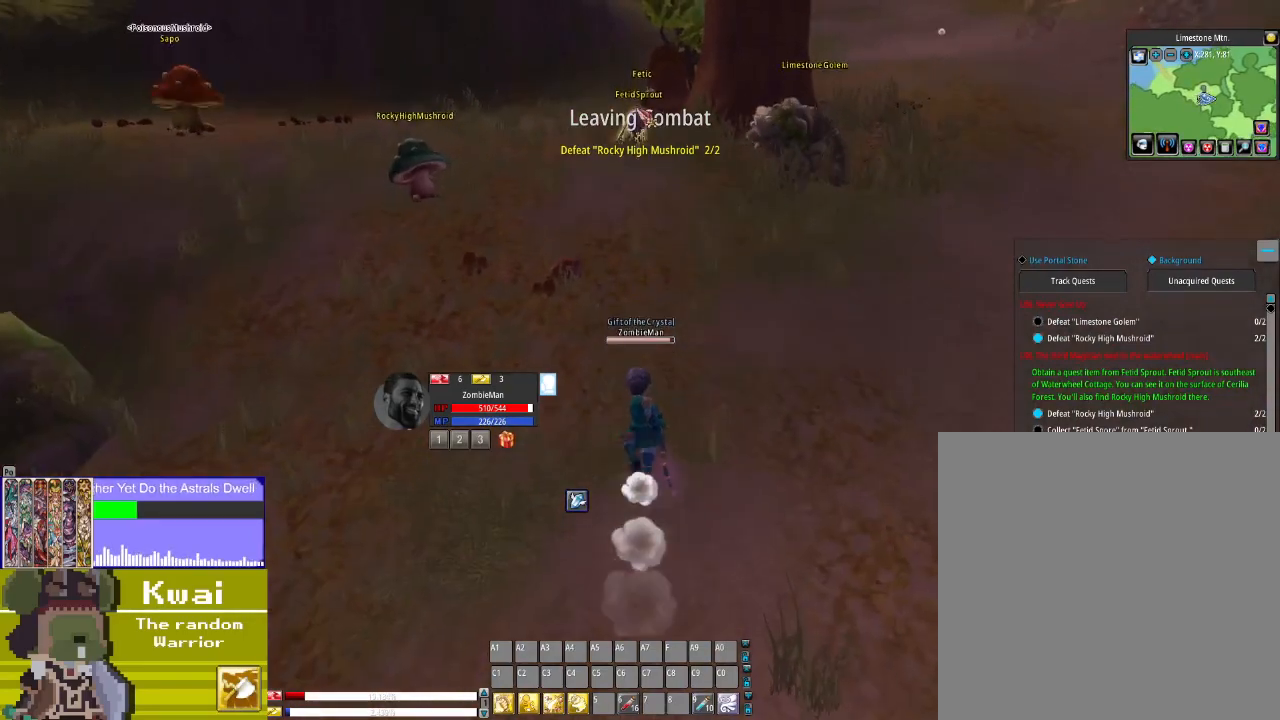
{"buttons": ["DPAD_UP"], "left_stick": "center", "right_stick": "down", "events": [[100, "R2", "down"], [267, "R2", "up"], [400, "right_stick", "down"]]}
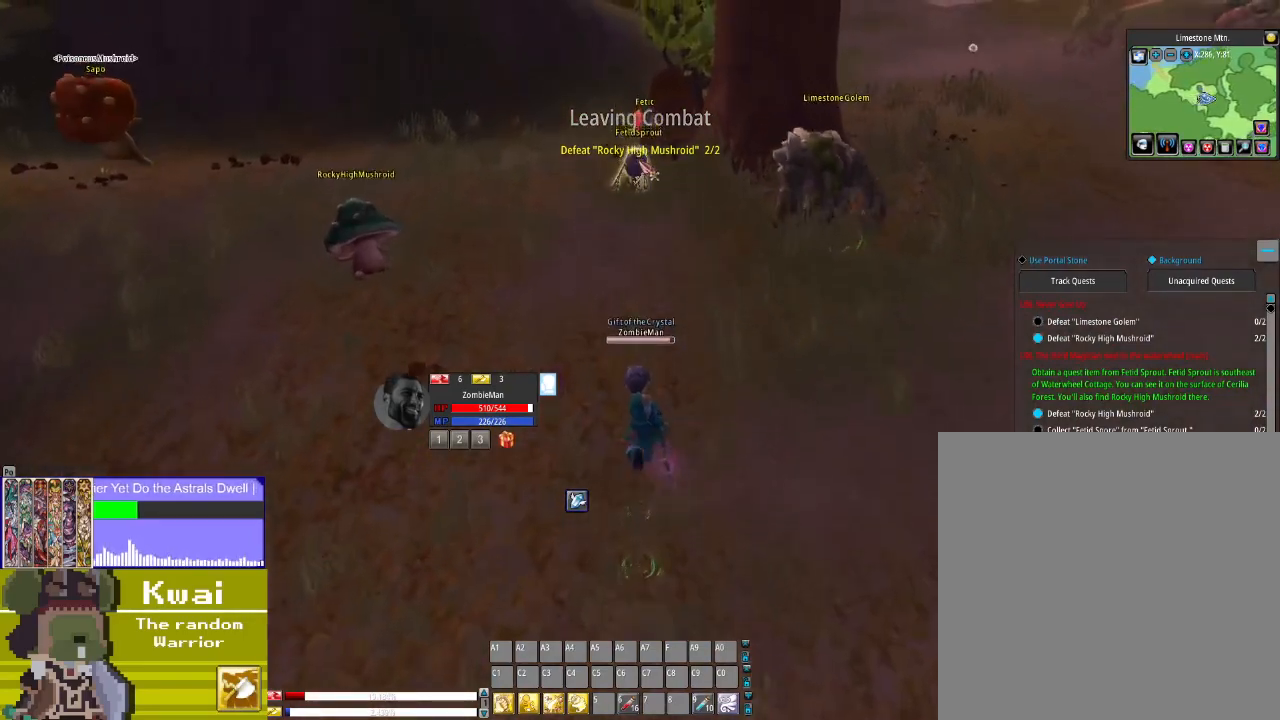
{"buttons": ["DPAD_UP"], "left_stick": "center", "right_stick": "down", "events": [[34, "right_stick", "center"], [234, "right_stick", "down"]]}
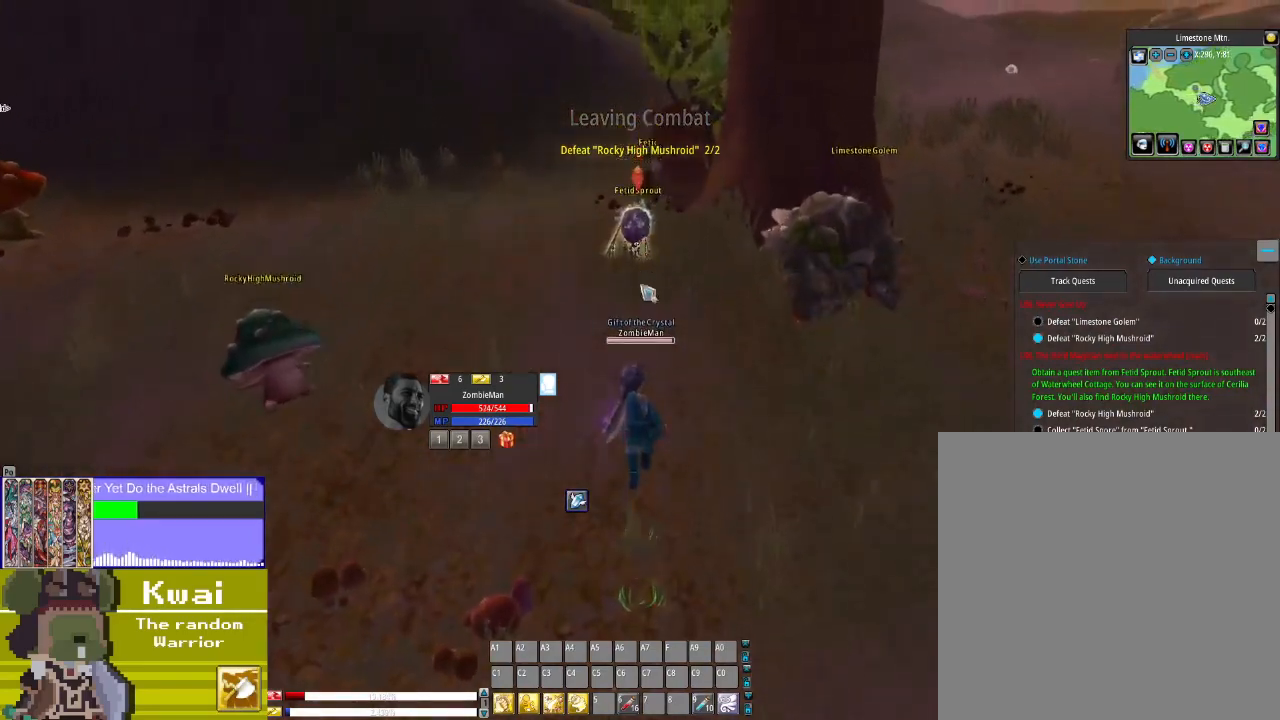
{"buttons": ["DPAD_UP"], "left_stick": "center", "right_stick": "down", "events": [[233, "right_stick", "center"], [500, "right_stick", "down"]]}
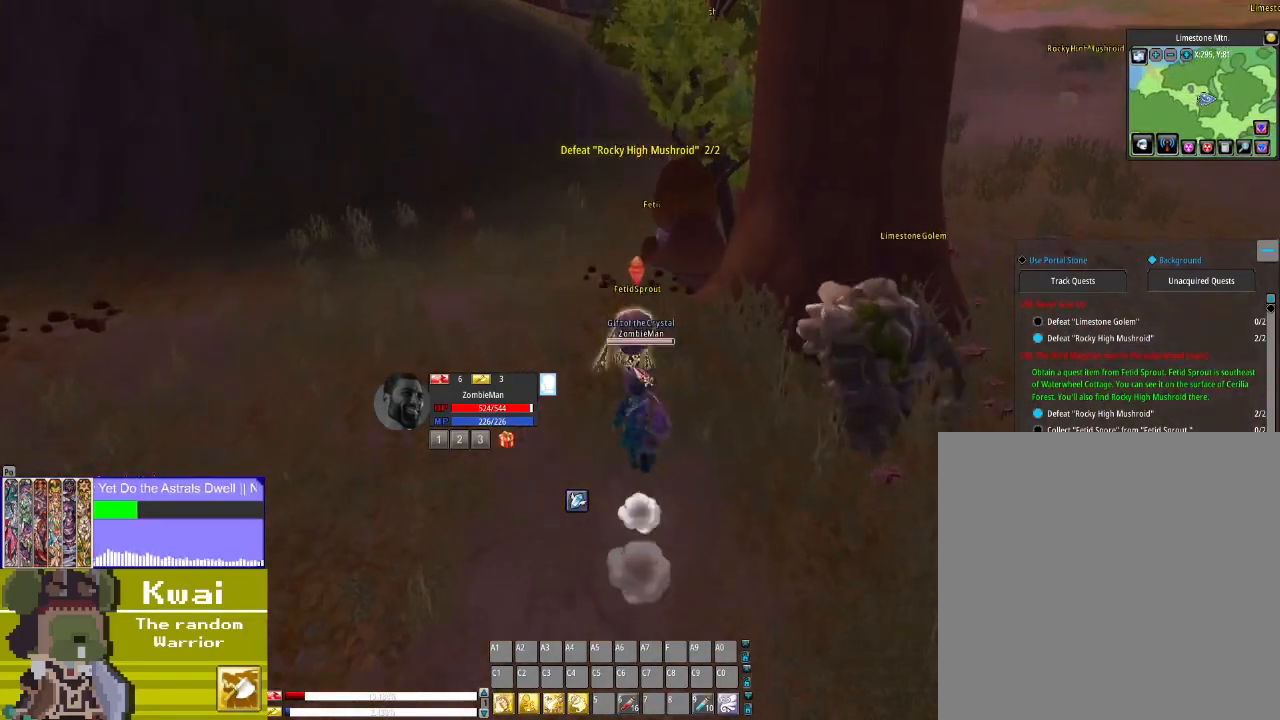
{"buttons": [], "left_stick": "center", "right_stick": "up", "events": [[34, "DPAD_UP", "up"], [134, "right_stick", "center"], [334, "R2", "down"], [468, "R2", "up"], [468, "right_stick", "up"]]}
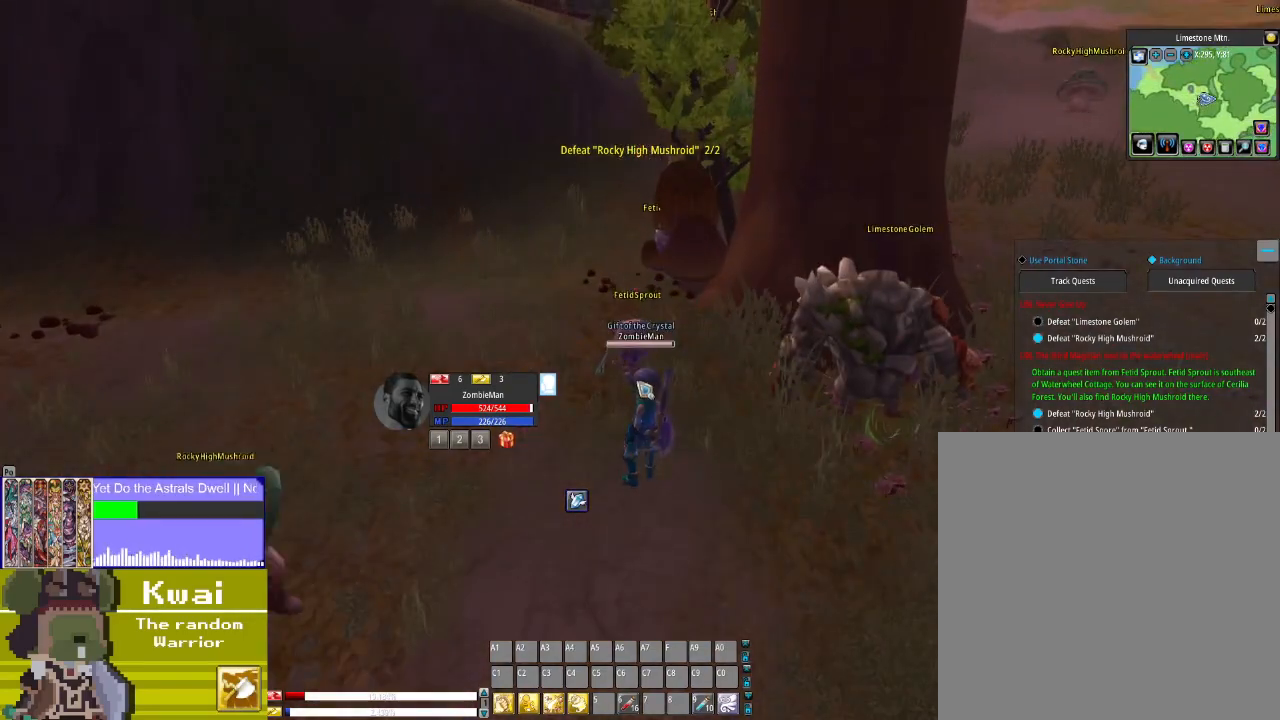
{"buttons": [], "left_stick": "center", "right_stick": "center", "events": [[100, "right_stick", "center"], [234, "R2", "down"], [400, "R2", "up"]]}
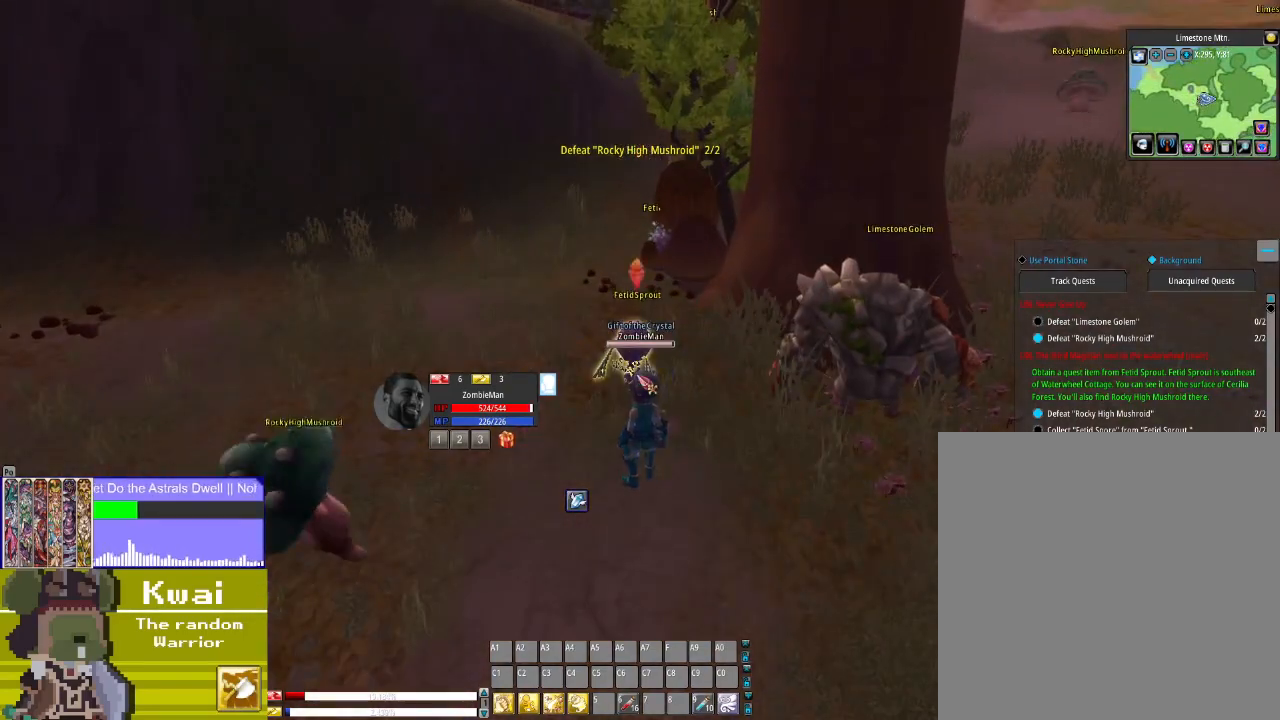
{"buttons": [], "left_stick": "center", "right_stick": "center", "events": [[167, "R2", "down"], [301, "R2", "up"]]}
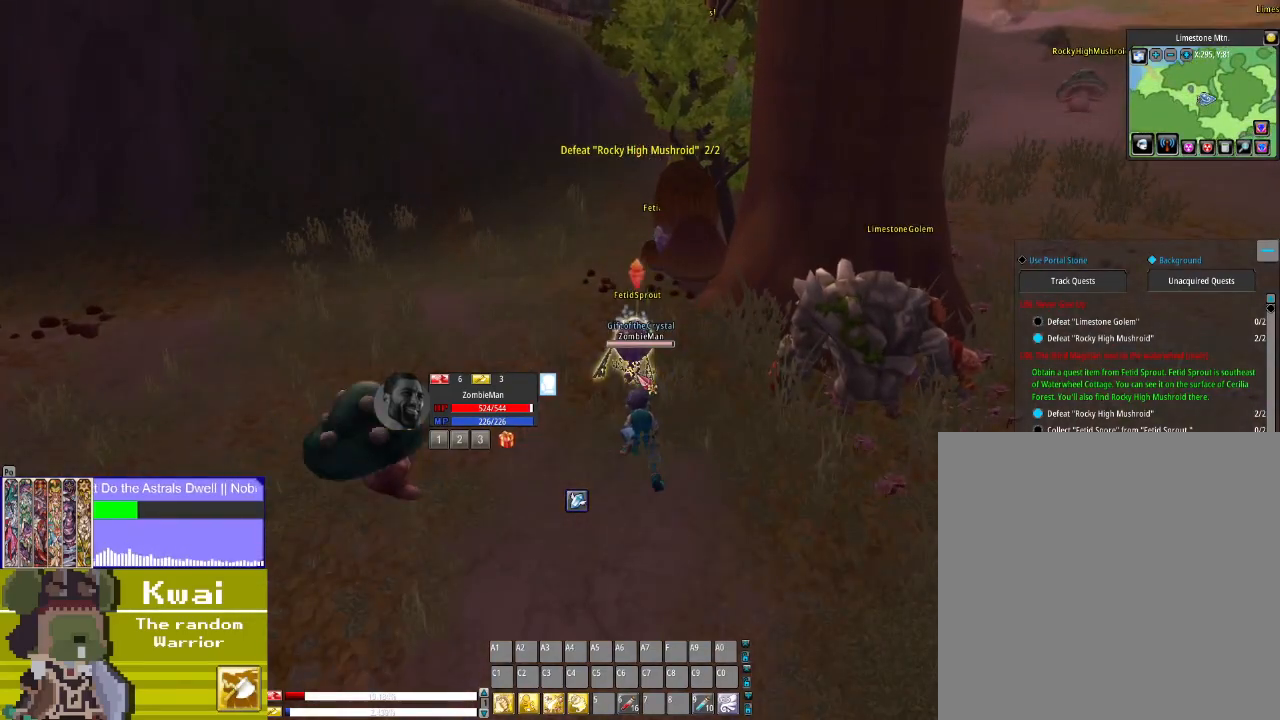
{"buttons": ["DPAD_UP"], "left_stick": "center", "right_stick": "center", "events": [[334, "DPAD_UP", "down"]]}
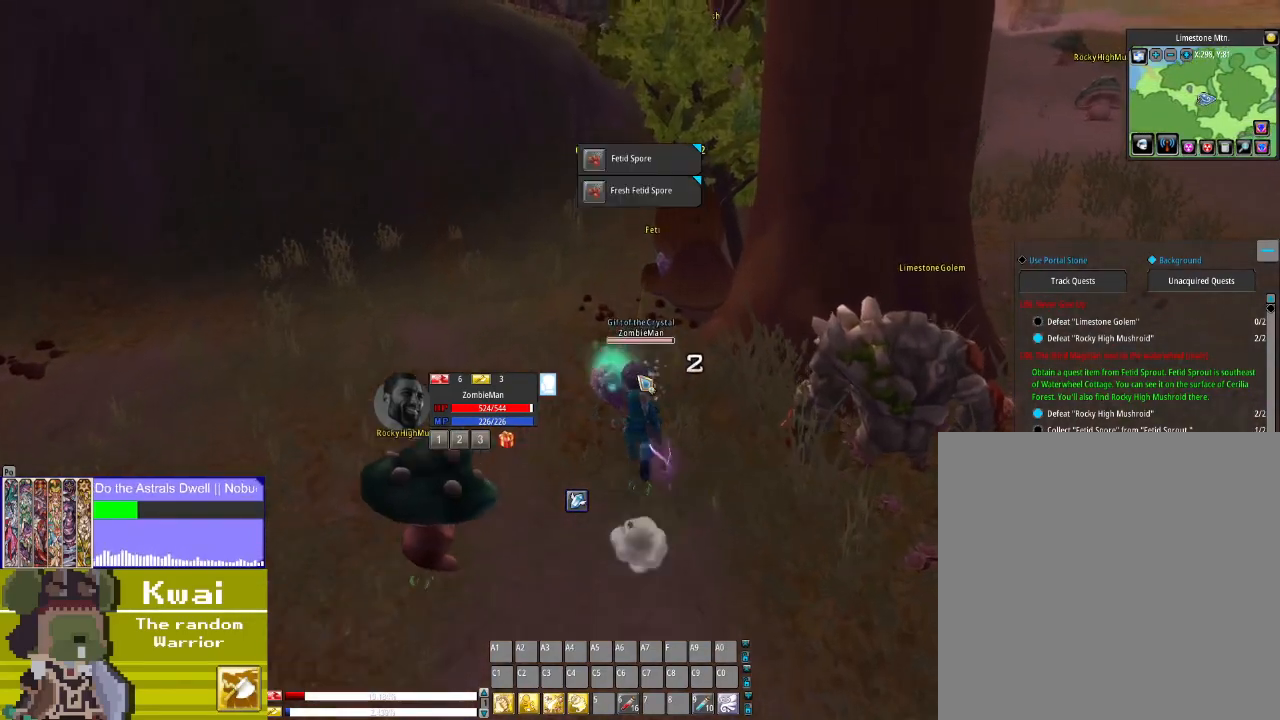
{"buttons": ["DPAD_UP"], "left_stick": "center", "right_stick": "center", "events": [[67, "right_stick", "right"], [101, "DPAD_LEFT", "down"], [301, "right_stick", "center"], [501, "DPAD_LEFT", "up"]]}
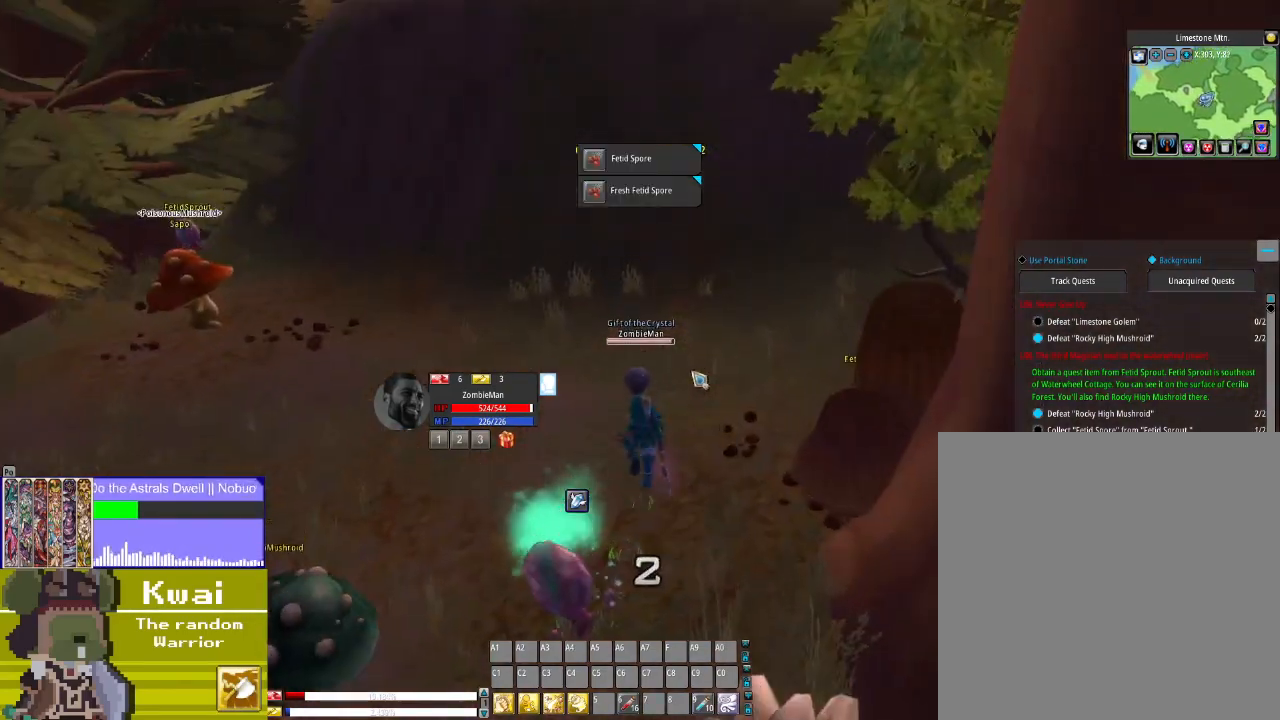
{"buttons": ["DPAD_RIGHT"], "left_stick": "center", "right_stick": "right", "events": [[67, "right_stick", "right"], [267, "right_stick", "center"], [367, "DPAD_RIGHT", "down"], [400, "DPAD_UP", "up"], [467, "right_stick", "right"]]}
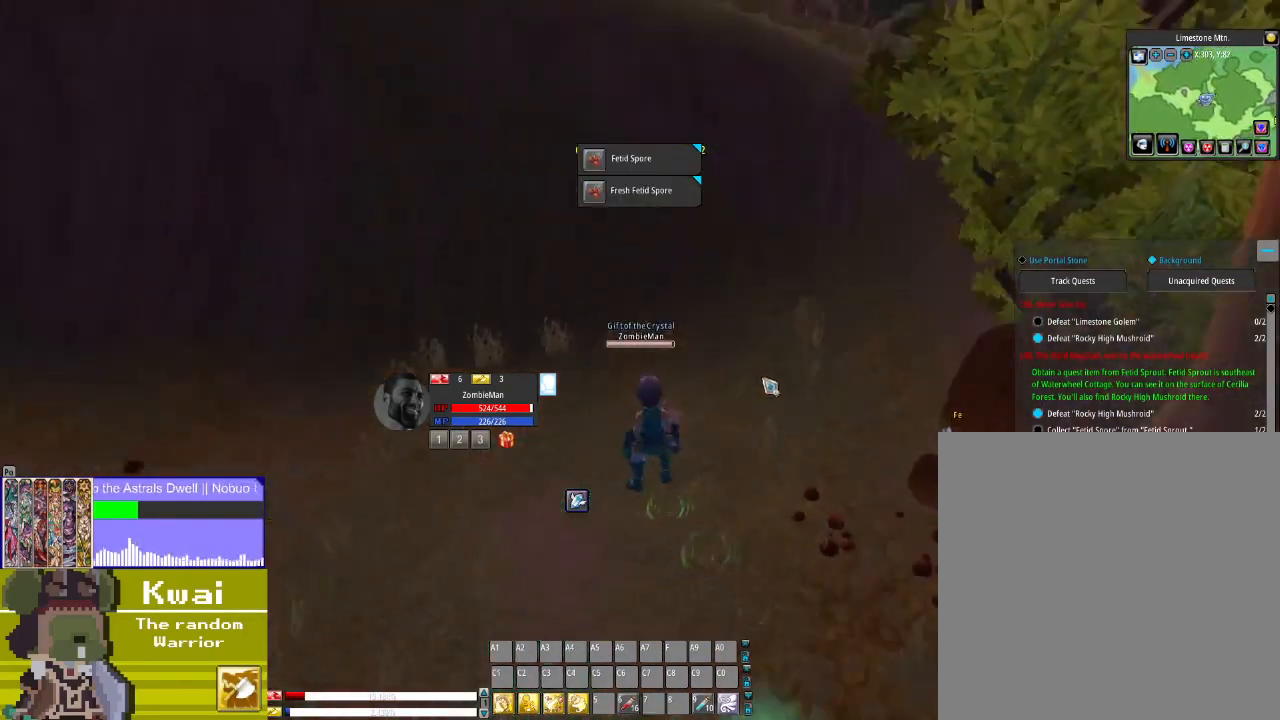
{"buttons": [], "left_stick": "center", "right_stick": "center", "events": [[401, "right_stick", "center"], [468, "DPAD_RIGHT", "up"]]}
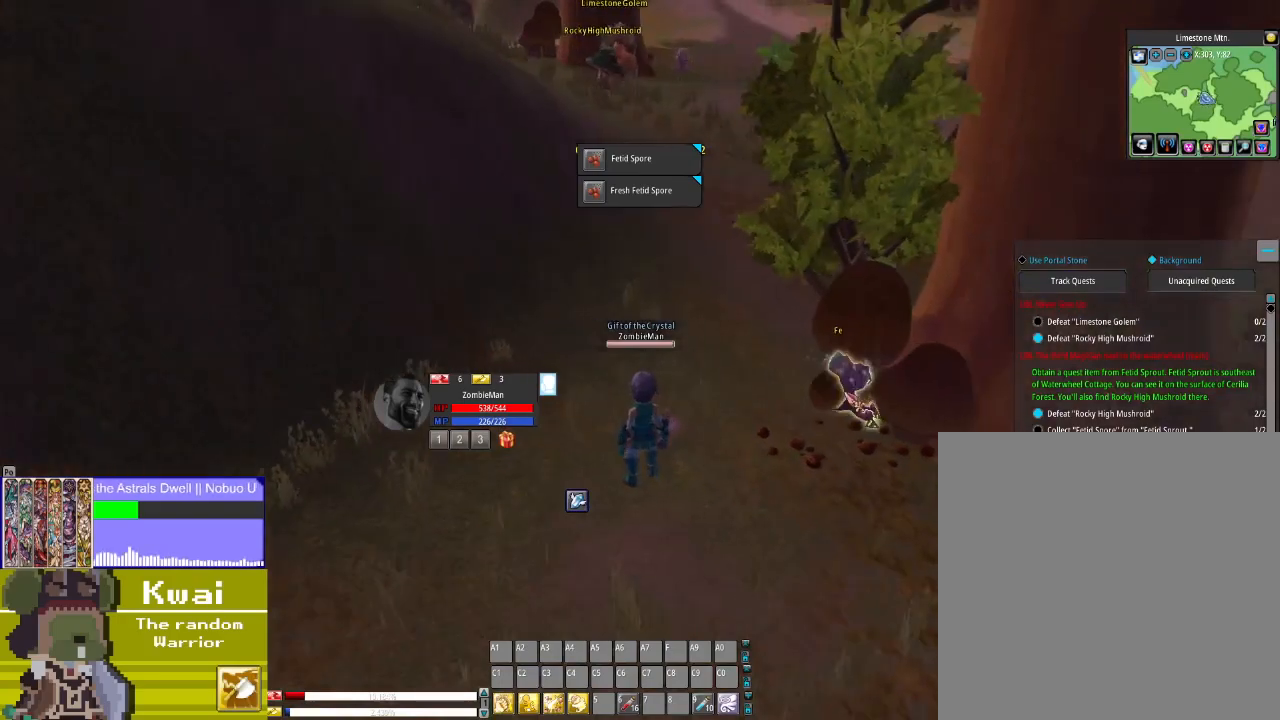
{"buttons": [], "left_stick": "center", "right_stick": "center", "events": [[233, "R2", "down"], [400, "R2", "up"]]}
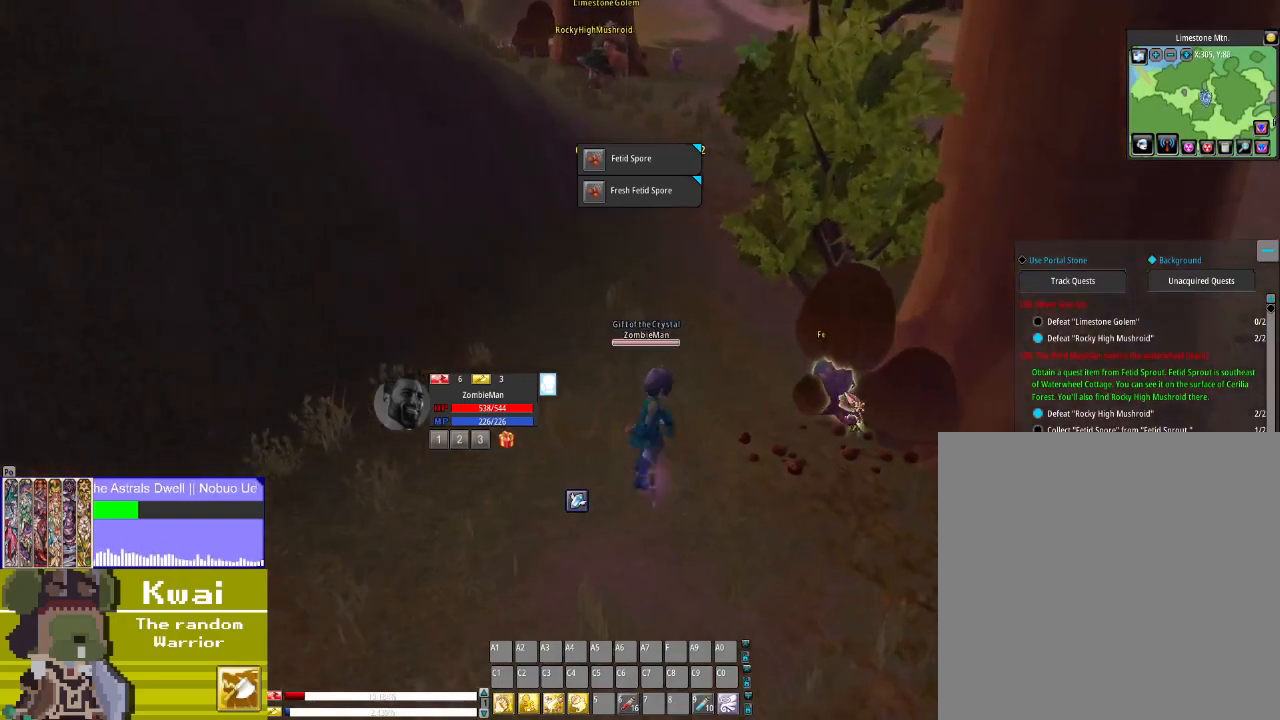
{"buttons": [], "left_stick": "center", "right_stick": "center", "events": []}
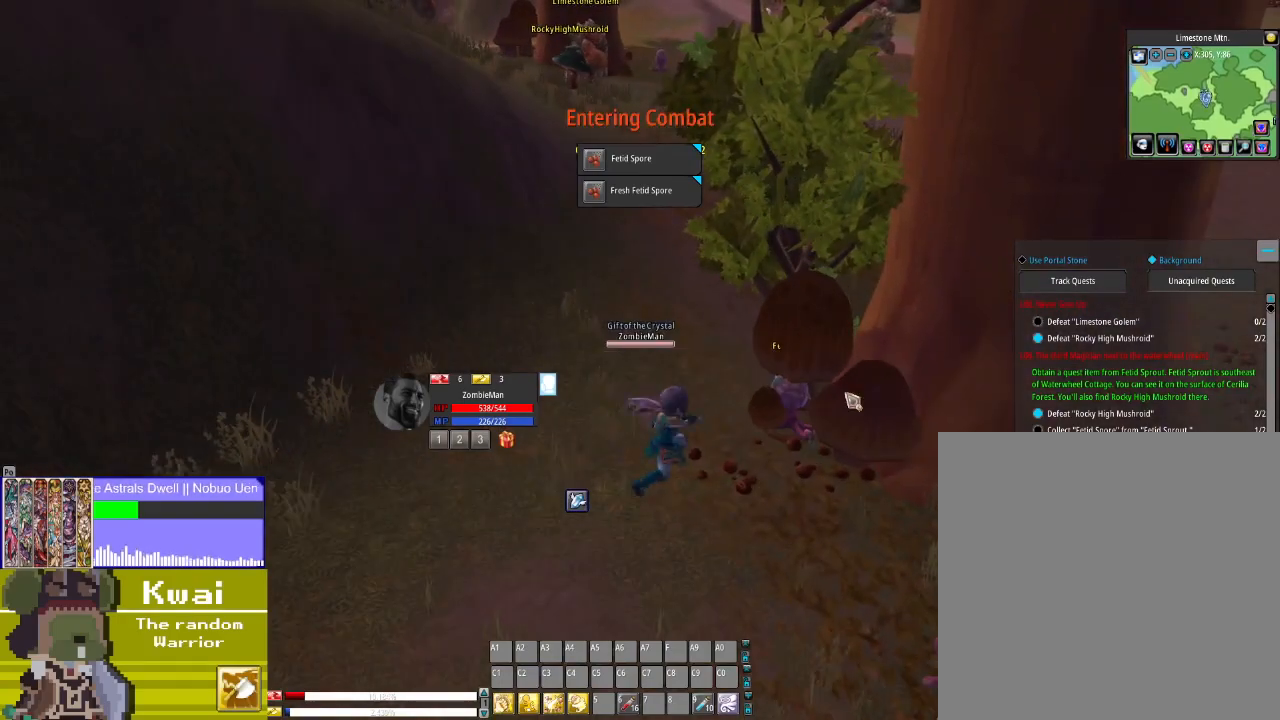
{"buttons": [], "left_stick": "center", "right_stick": "center", "events": []}
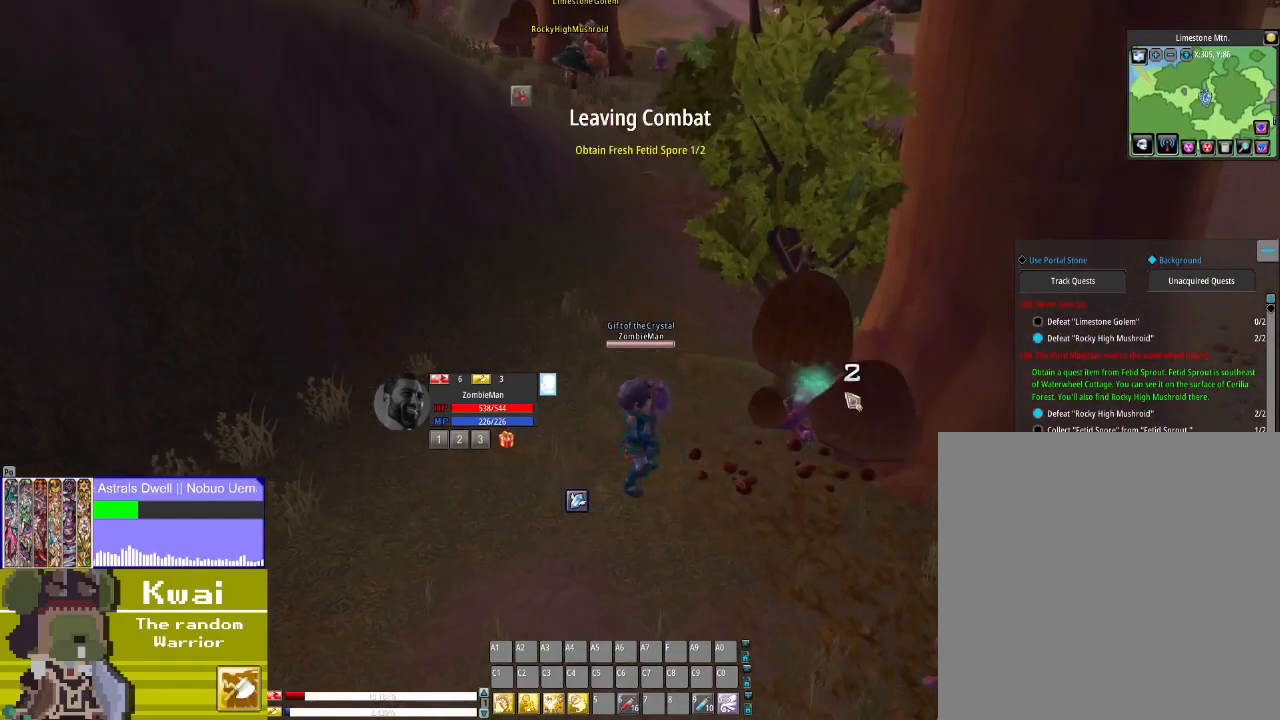
{"buttons": ["DPAD_UP"], "left_stick": "center", "right_stick": "center", "events": [[101, "DPAD_UP", "down"]]}
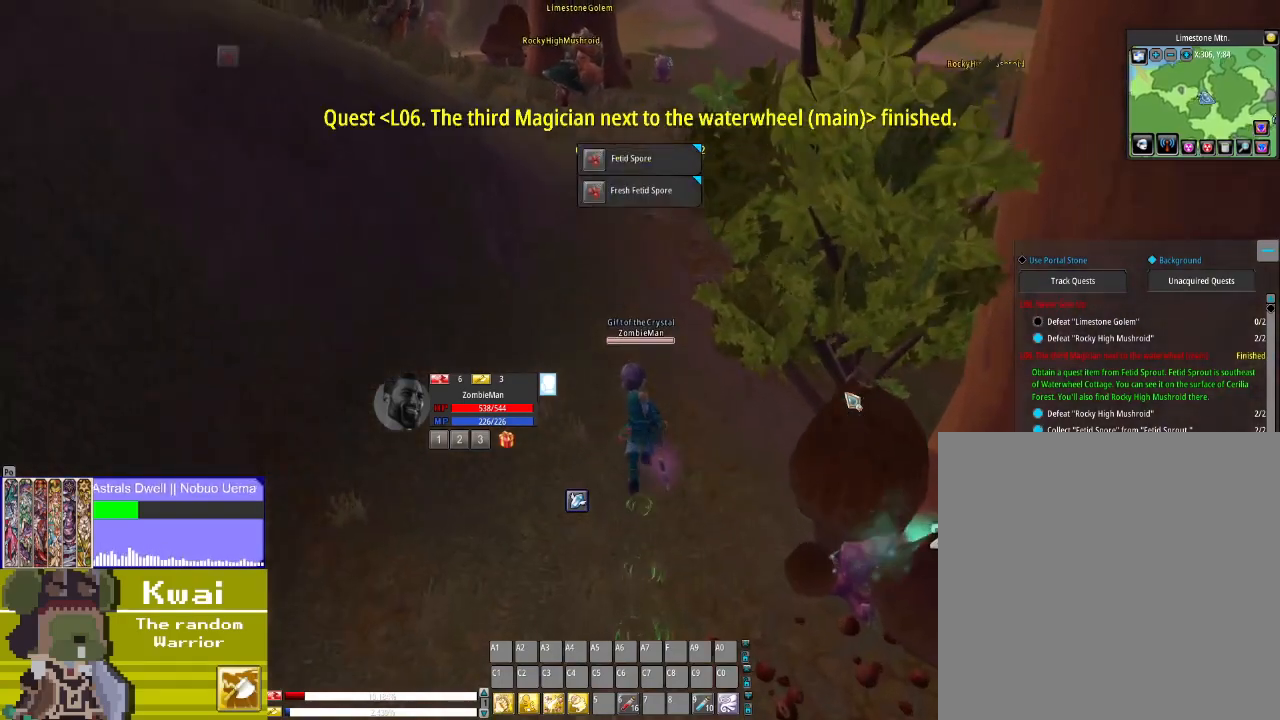
{"buttons": ["DPAD_RIGHT"], "left_stick": "center", "right_stick": "center", "events": [[367, "DPAD_RIGHT", "down"], [367, "DPAD_UP", "up"]]}
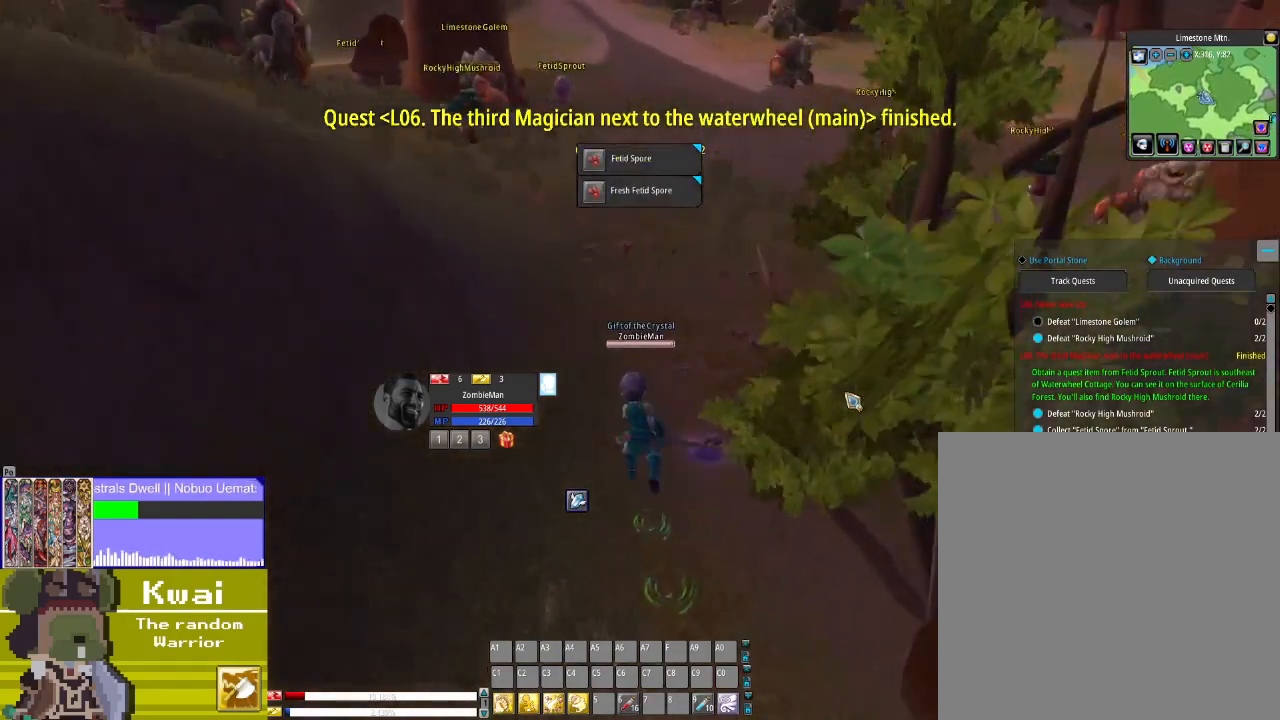
{"buttons": ["DPAD_UP"], "left_stick": "center", "right_stick": "center", "events": [[167, "DPAD_RIGHT", "up"], [167, "DPAD_UP", "down"]]}
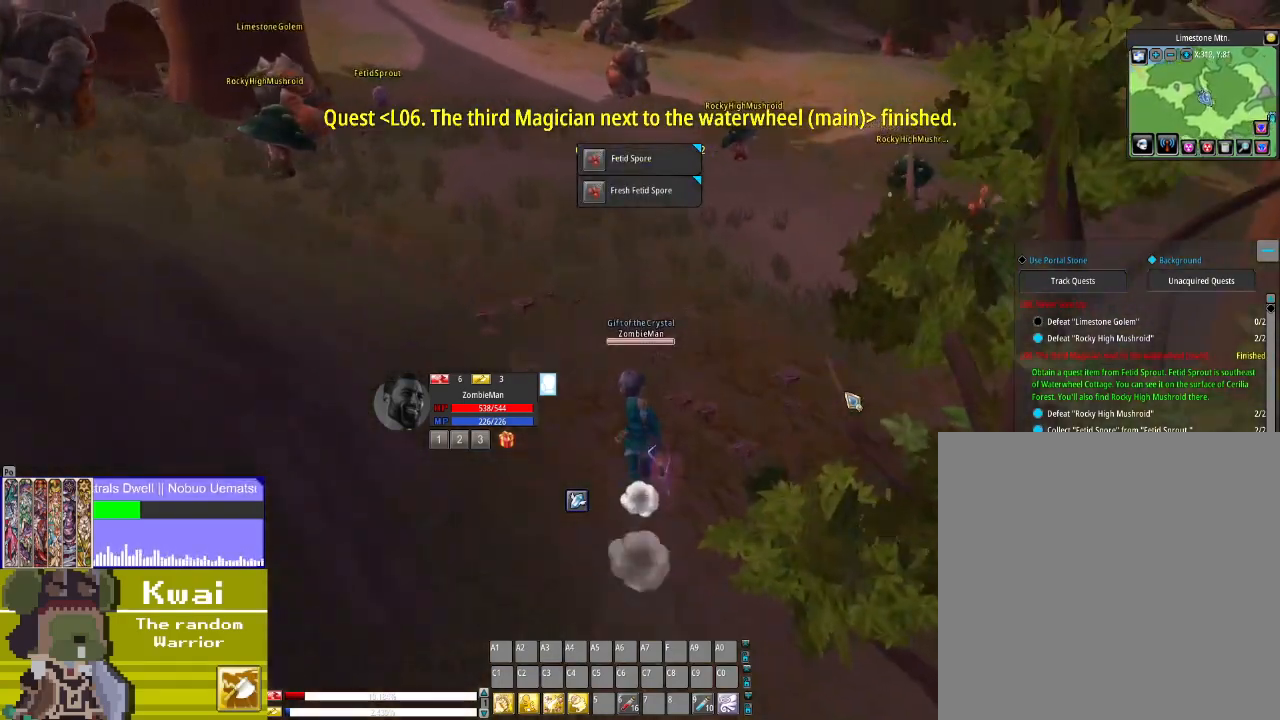
{"buttons": ["DPAD_UP"], "left_stick": "center", "right_stick": "center", "events": []}
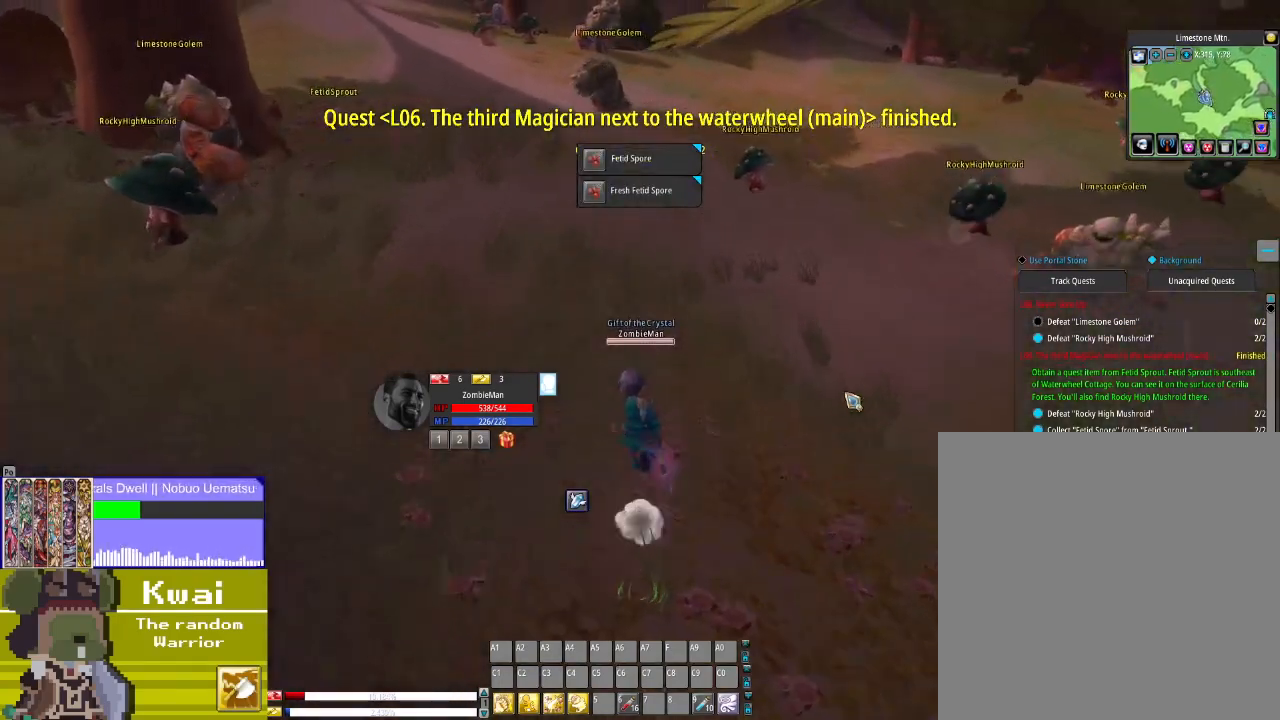
{"buttons": ["DPAD_UP", "DPAD_RIGHT"], "left_stick": "center", "right_stick": "center", "events": [[100, "DPAD_RIGHT", "down"]]}
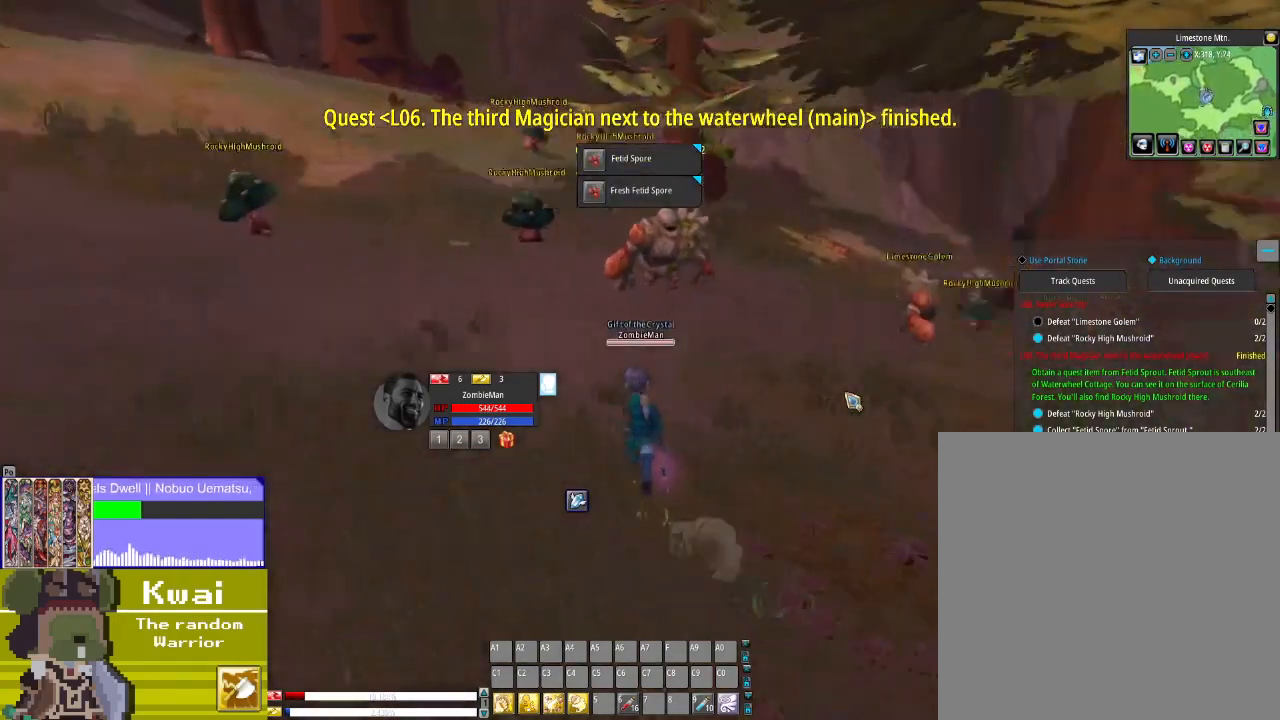
{"buttons": ["DPAD_UP"], "left_stick": "center", "right_stick": "center", "events": [[133, "DPAD_RIGHT", "up"]]}
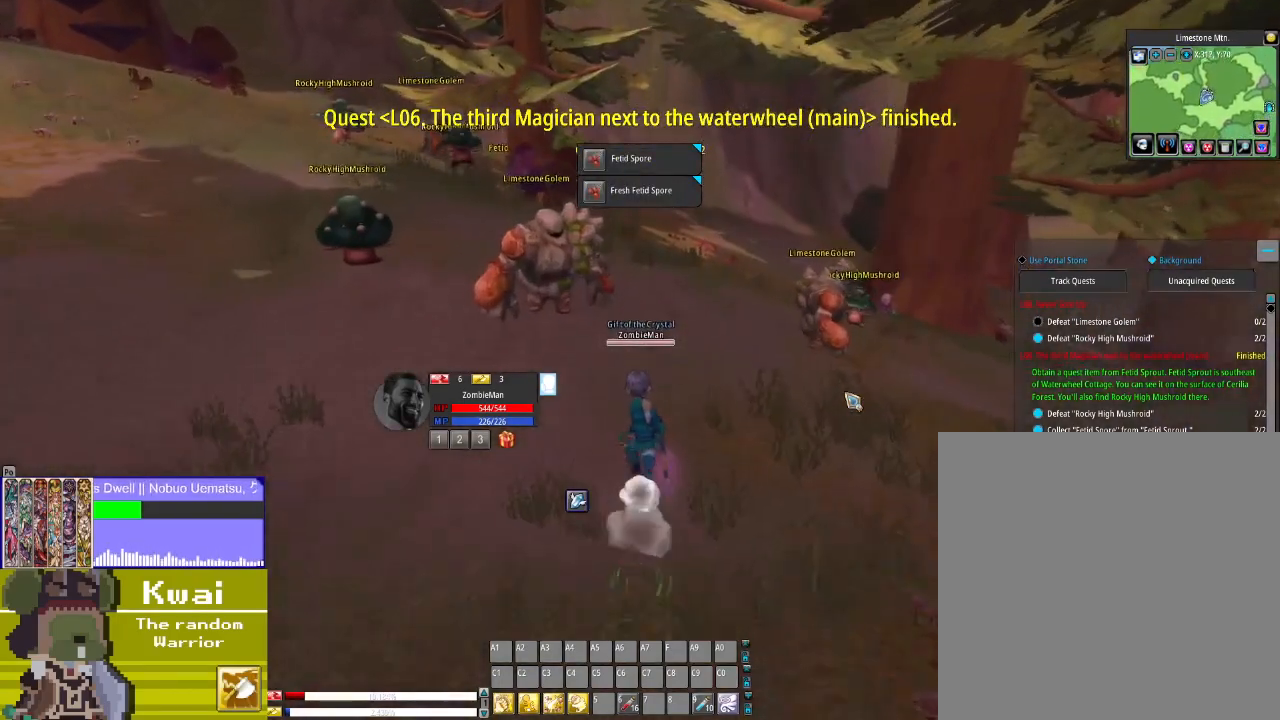
{"buttons": ["DPAD_RIGHT"], "left_stick": "center", "right_stick": "center", "events": [[400, "DPAD_RIGHT", "down"], [400, "DPAD_UP", "up"]]}
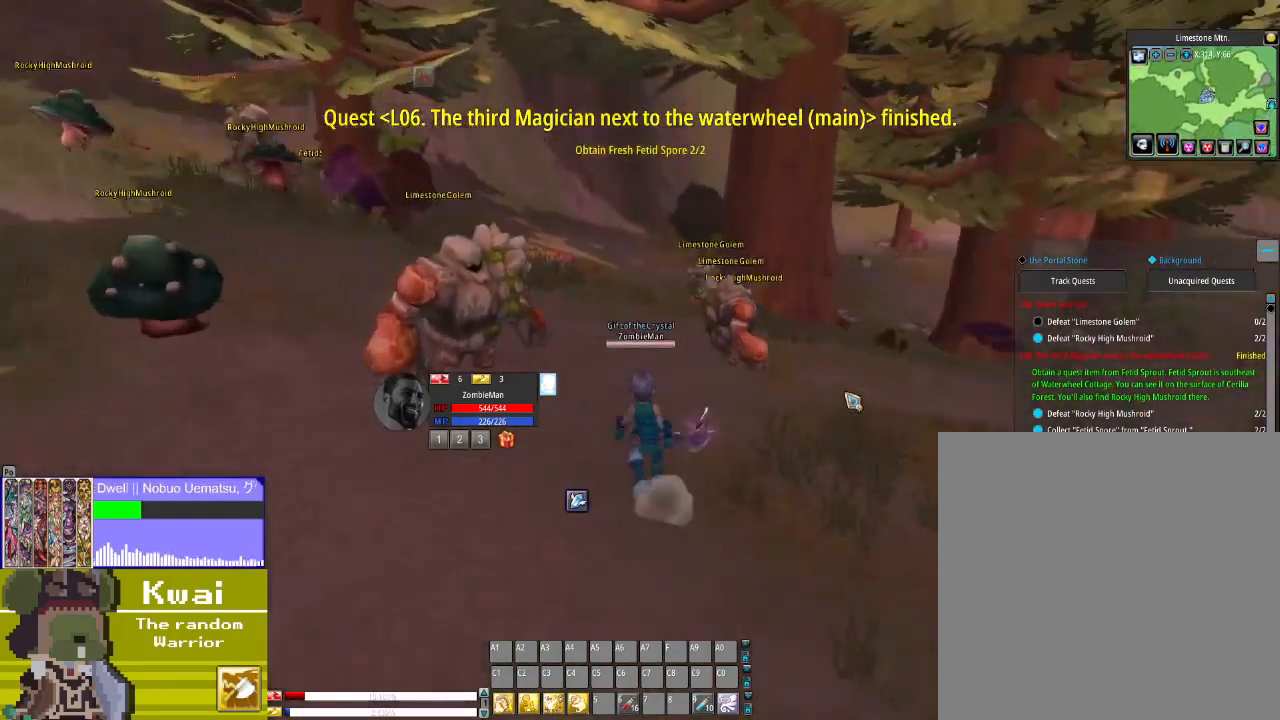
{"buttons": ["DPAD_UP"], "left_stick": "center", "right_stick": "center", "events": [[333, "DPAD_RIGHT", "up"], [333, "DPAD_UP", "down"]]}
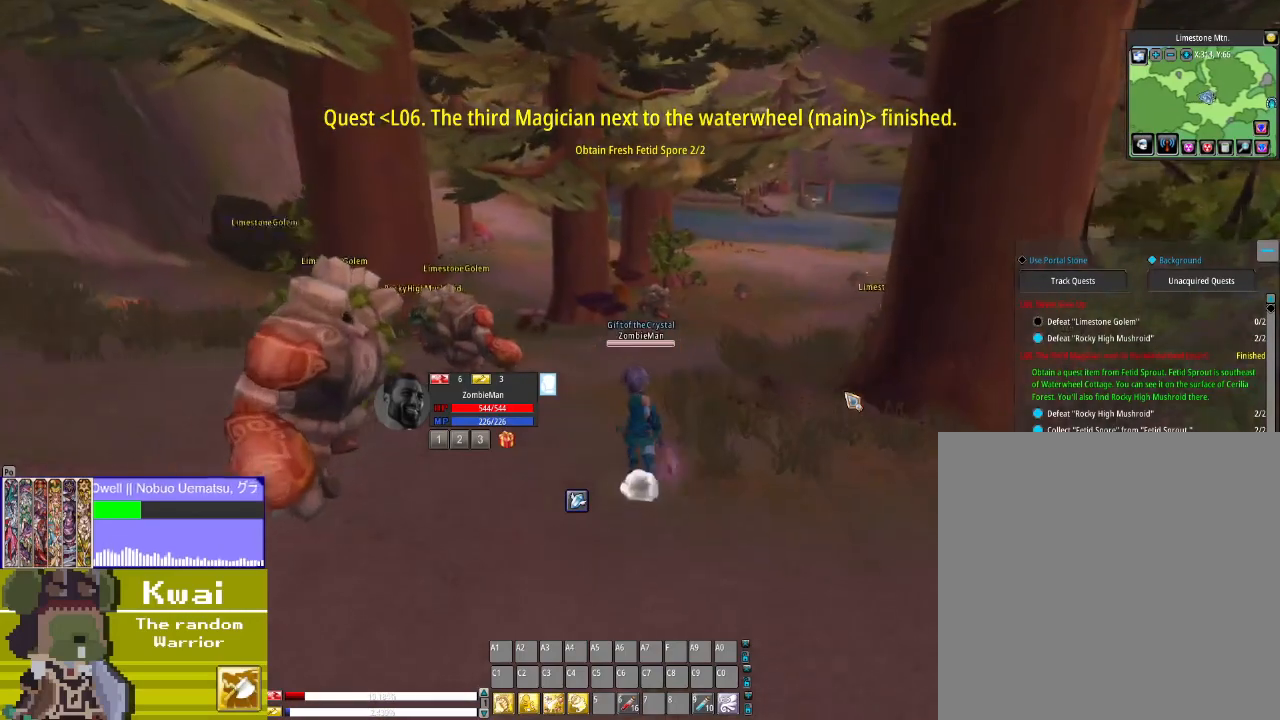
{"buttons": ["DPAD_UP"], "left_stick": "center", "right_stick": "center", "events": []}
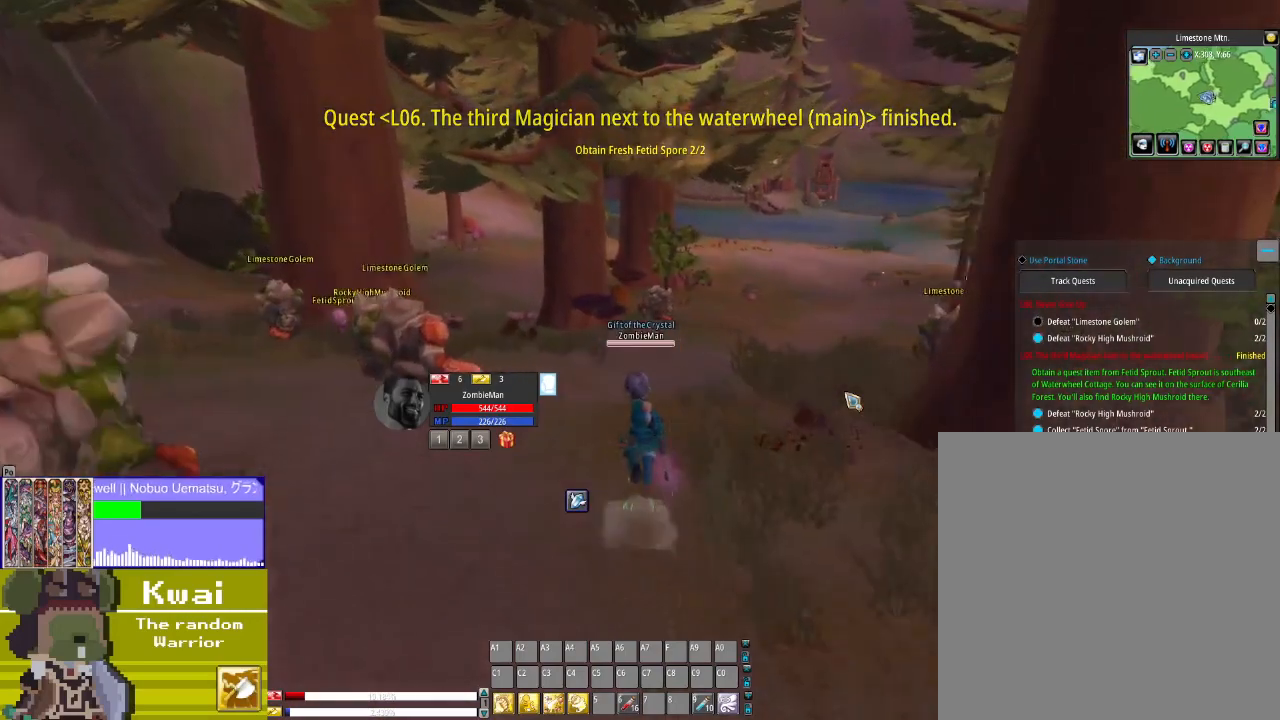
{"buttons": ["DPAD_UP"], "left_stick": "center", "right_stick": "center", "events": []}
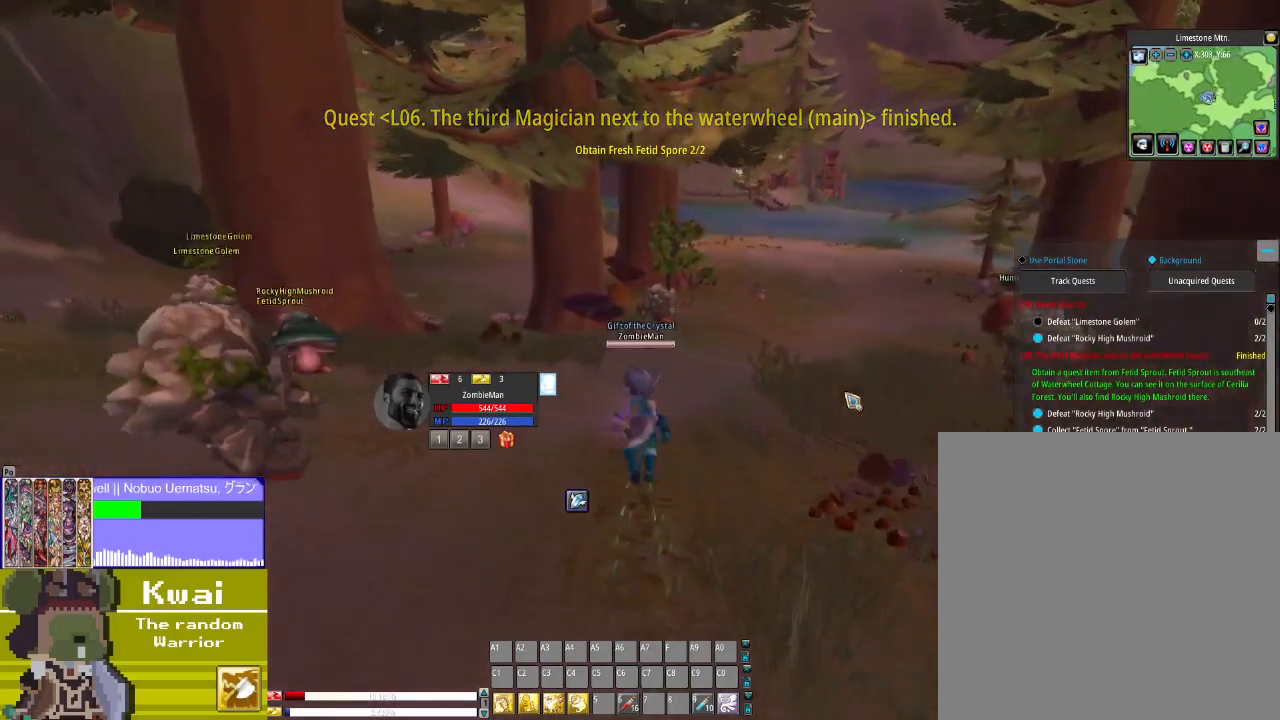
{"buttons": ["DPAD_UP"], "left_stick": "center", "right_stick": "center", "events": [[267, "DPAD_RIGHT", "down"], [501, "DPAD_RIGHT", "up"]]}
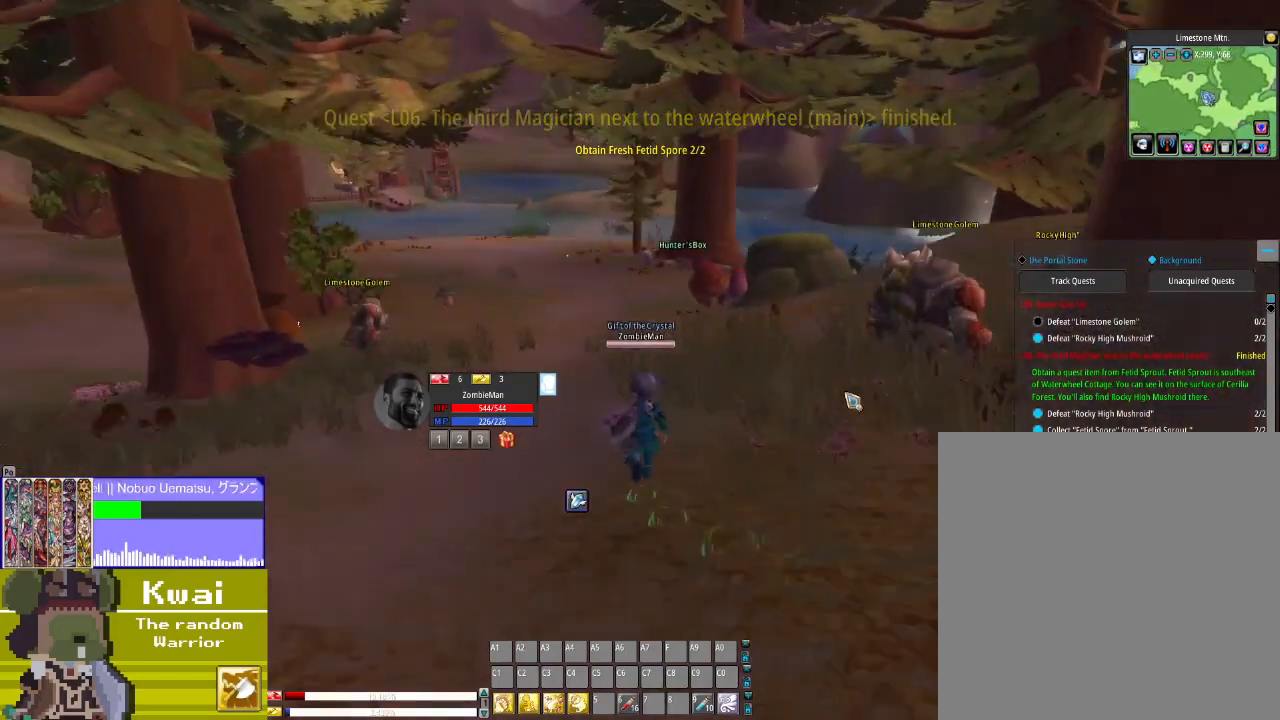
{"buttons": [], "left_stick": "center", "right_stick": "center", "events": [[433, "DPAD_UP", "up"]]}